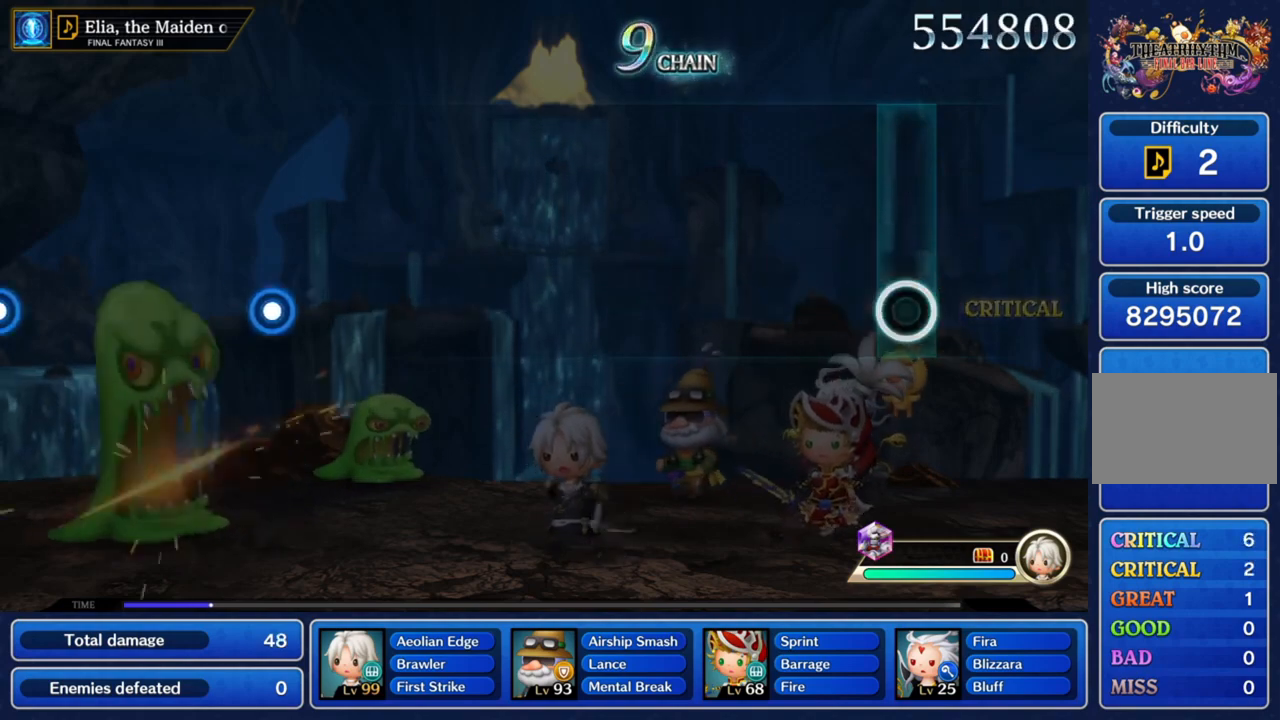
Gameplay with a controller (PlayStation layout); each line is a JSON object with the inputs held at the frame after it. "events" lists button and stick changes between this image and that frame as [ms after this image, input, new state], when the widget could be followed in between. Not read: L3 R3.
{"buttons": ["CROSS"], "left_stick": "center", "right_stick": "center", "events": []}
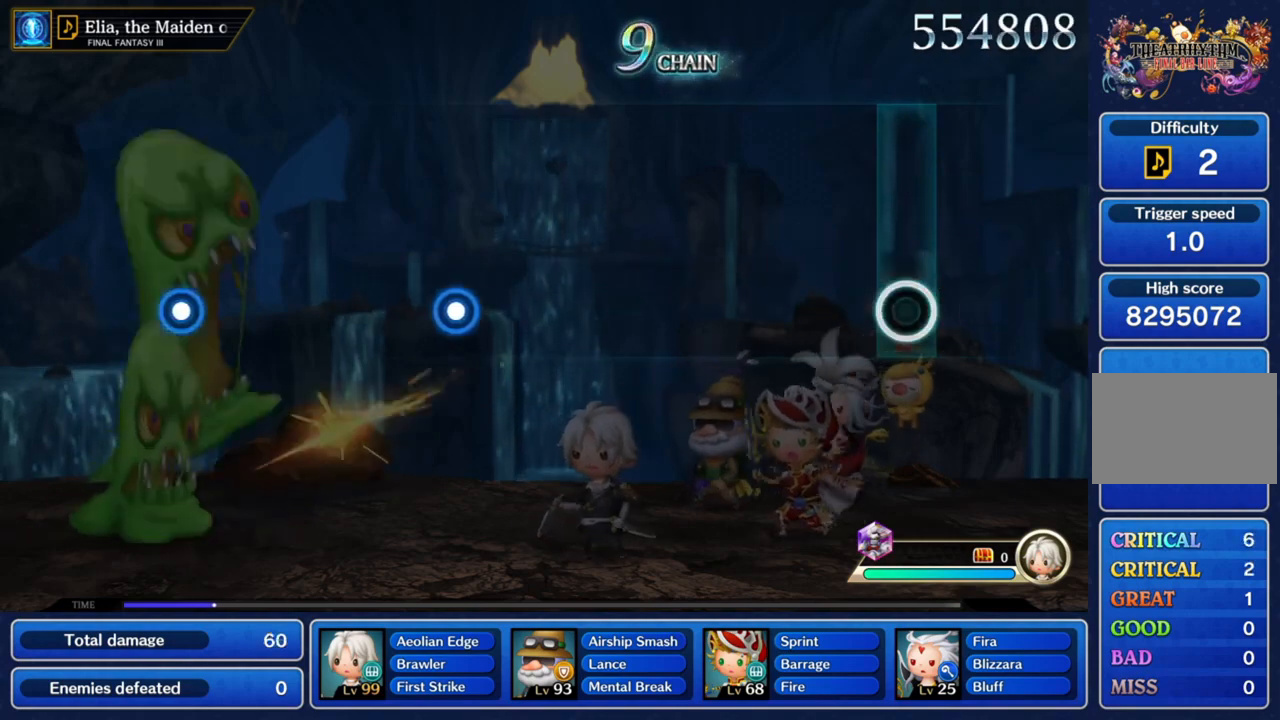
{"buttons": ["CROSS"], "left_stick": "center", "right_stick": "center", "events": []}
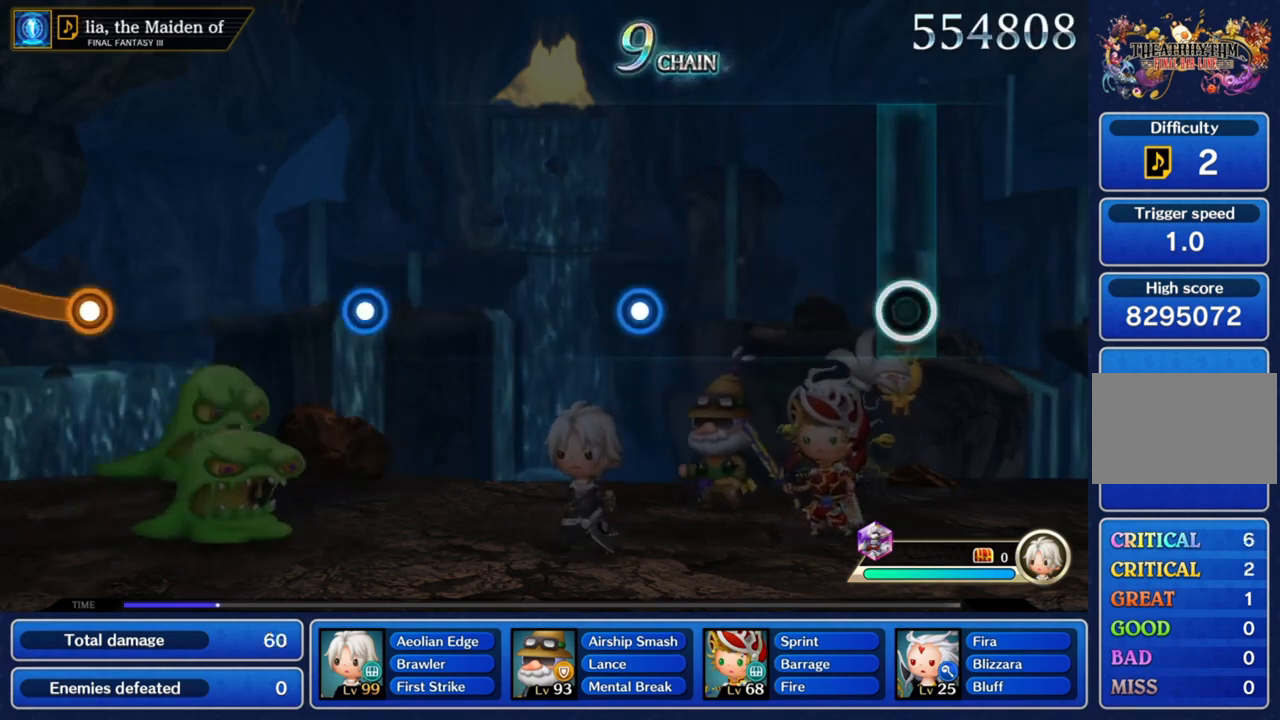
{"buttons": ["CROSS"], "left_stick": "center", "right_stick": "center", "events": []}
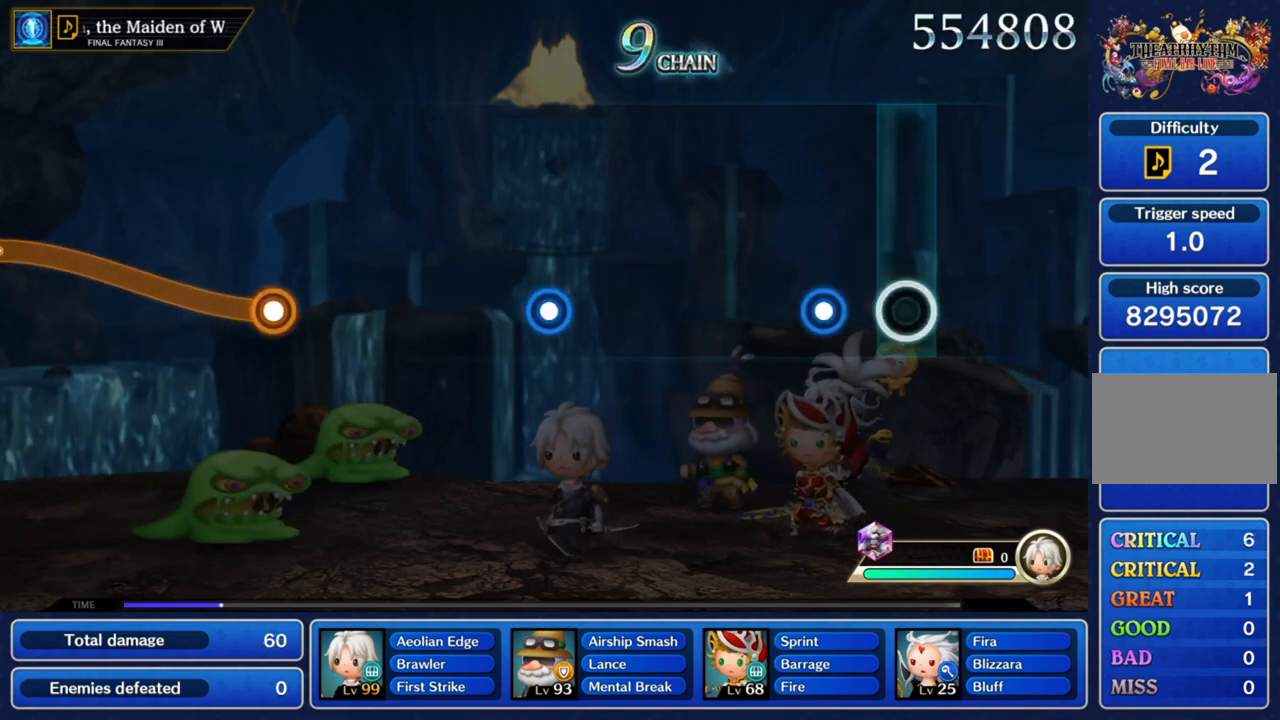
{"buttons": [], "left_stick": "center", "right_stick": "center", "events": [[433, "CROSS", "up"]]}
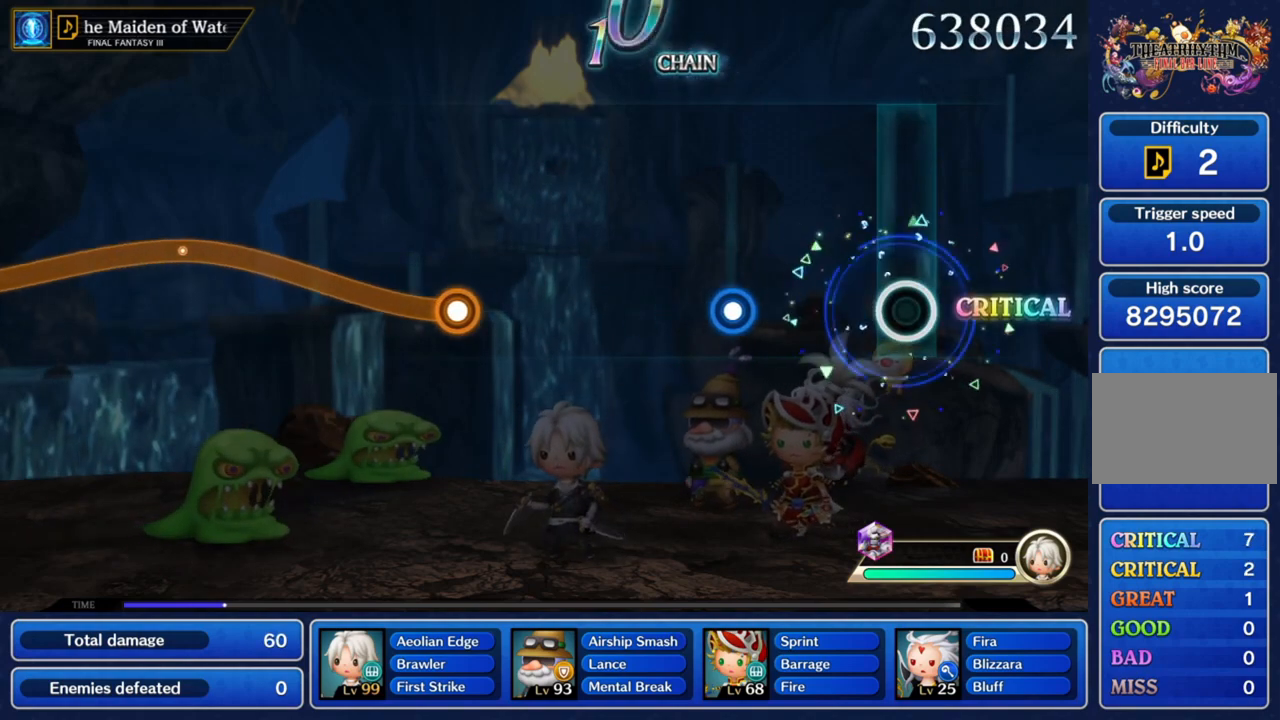
{"buttons": [], "left_stick": "center", "right_stick": "center", "events": []}
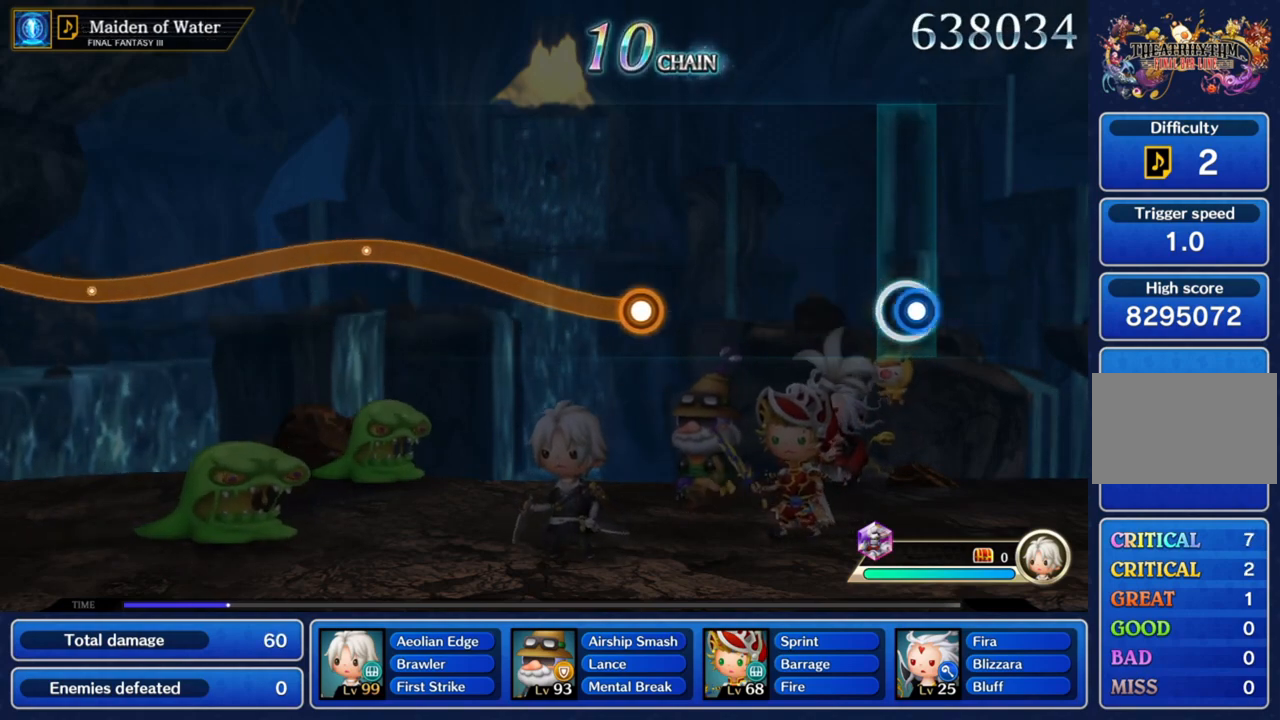
{"buttons": [], "left_stick": "center", "right_stick": "center", "events": [[34, "CROSS", "down"], [201, "CROSS", "up"]]}
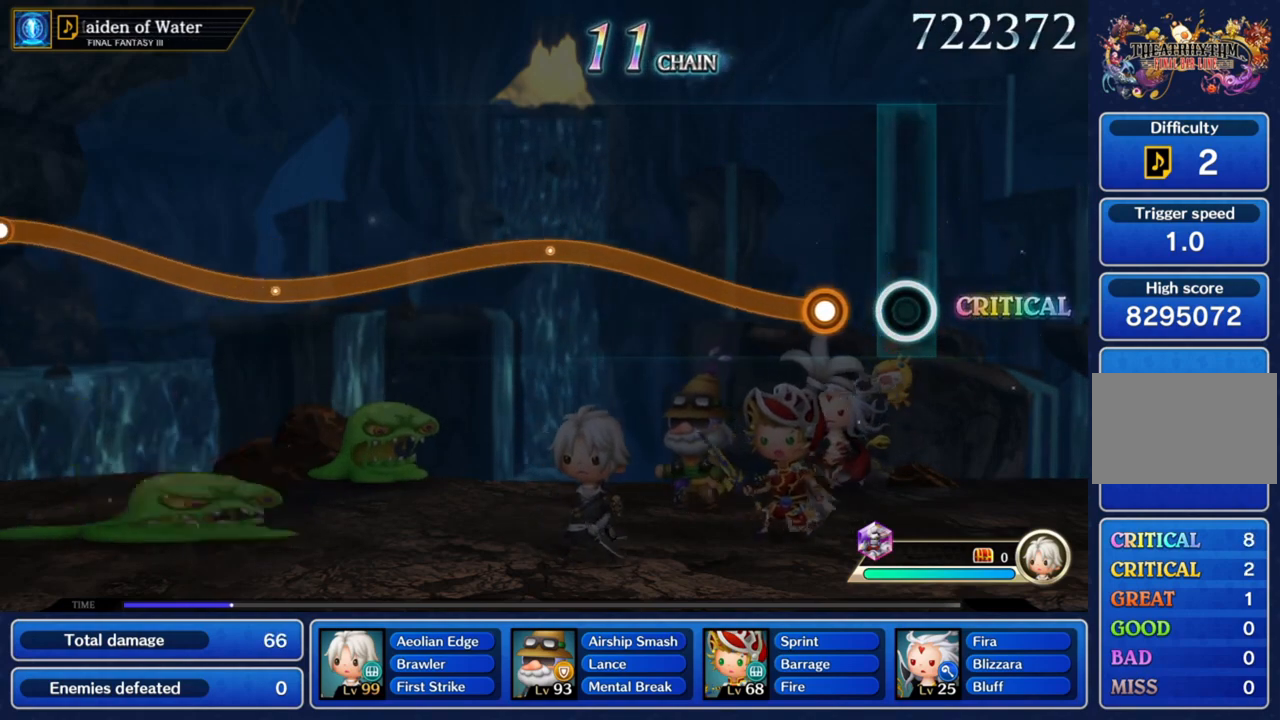
{"buttons": ["CROSS"], "left_stick": "up", "right_stick": "center", "events": [[234, "CROSS", "down"], [267, "left_stick", "up"]]}
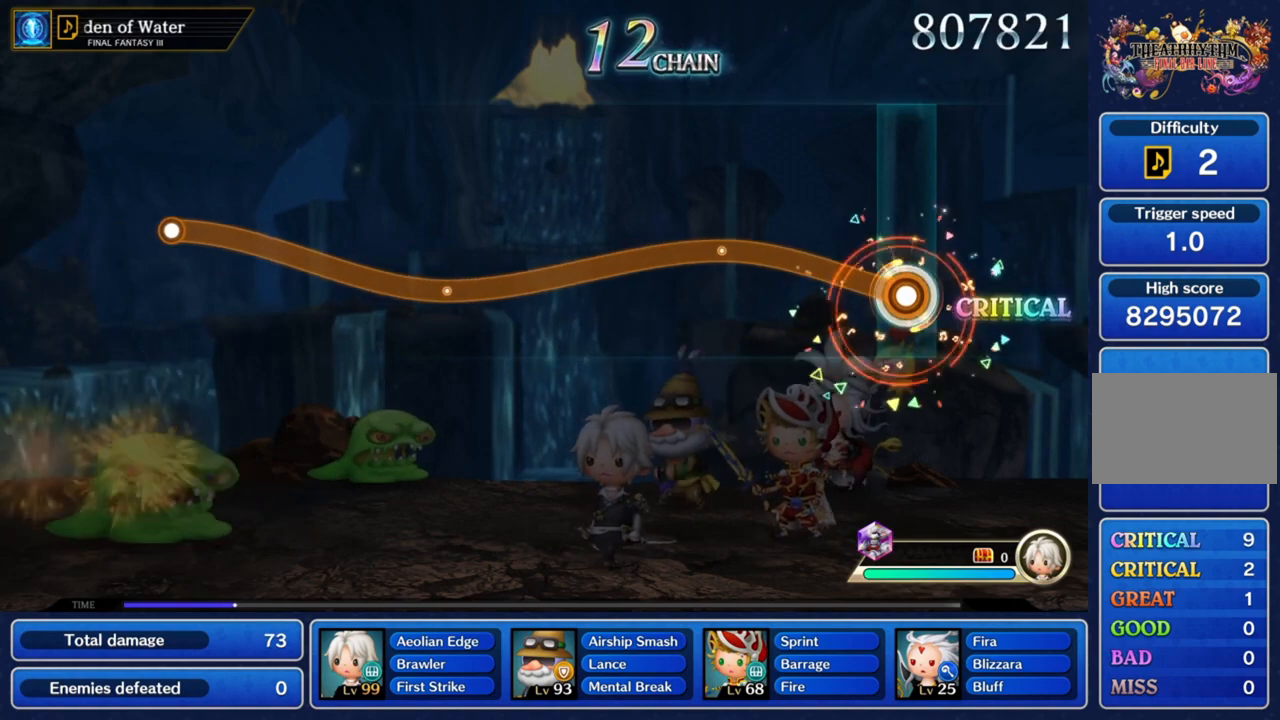
{"buttons": ["CROSS"], "left_stick": "center", "right_stick": "center", "events": [[501, "left_stick", "center"]]}